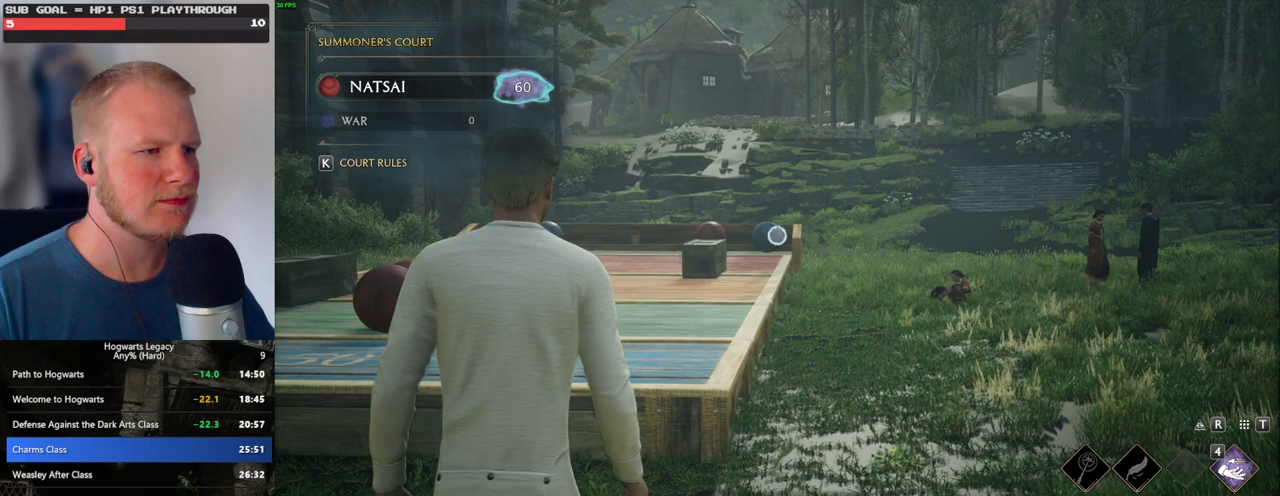
Gameplay with keyboard and mouse; each line is a JSON object with the keys and mouse buttons held at the frame after it. "events" lists presses ("down") and releases ("up") of ".", "/", "0", "1", "2", "3", "4", "5", "6", "7", "8", "9", "a", "alt_l", "alt_r", "b", "backslash", "backspace", "c", "caps_lock", "comma", "ctrl_l", "ctrl_r", "d", "e", "equals", "escape", "f", "f1", "f10", "f11", "f12", "f2", "f3", "f4", "f5", "f6", "f7", "f8", "f9", "g", "h", "i", "j", "k", "l", "lbracket", "m", "minus", "n", "o", "p", "q", "quote", "r", "rbracket", "return", "s", "semicolon", "shift_l", "shift_r", "space", "super", "t", "tab", "tilde", "u", "v", "w", "x", "y", "z", "mouse_left", "mouse_wheel", "mouse_right", "mouse_mb4" and "mouse_mb5" between this image and that frame as [ms after this image, input, new state], when the widget could be followed in between. "mouse_left", "mouse_wheel", "mouse_right", "mouse_mb4", "mouse_mb5" = the "left", "wheel", "right", "mb4", "mb5" buttons of the "mouse" list. No other keys are recorded. "wheel" means that the mouse wheel is clicked or scrolled. Mouse movement is not recorded.
{"keys": [], "mouse": ["right"], "events": [[350, "4", "down"], [433, "4", "up"]]}
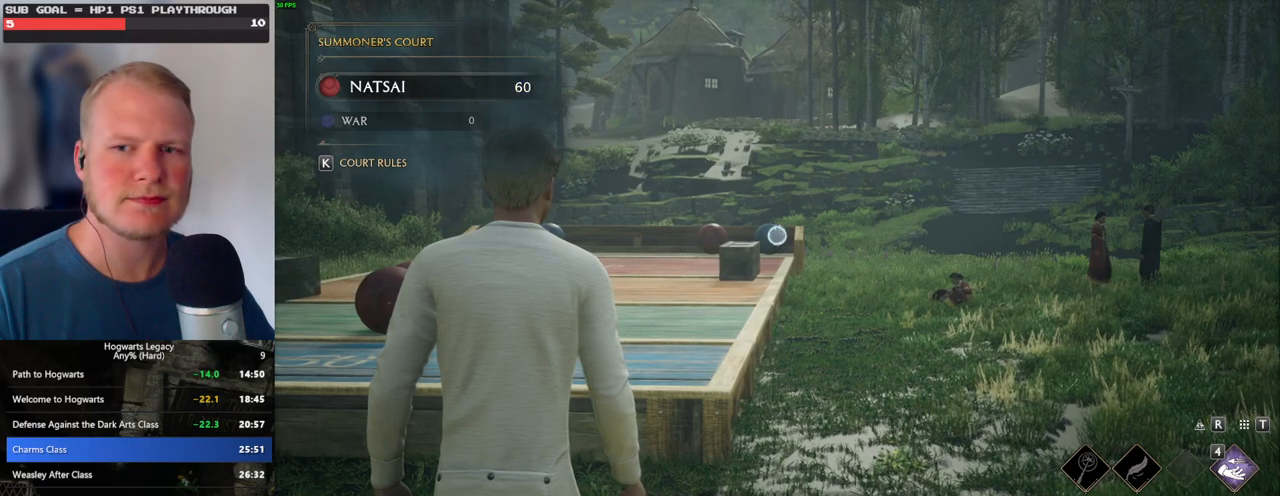
{"keys": ["4"], "mouse": ["right"], "events": [[17, "4", "down"], [83, "4", "up"], [167, "4", "down"], [233, "4", "up"], [300, "4", "down"], [367, "4", "up"], [467, "4", "down"]]}
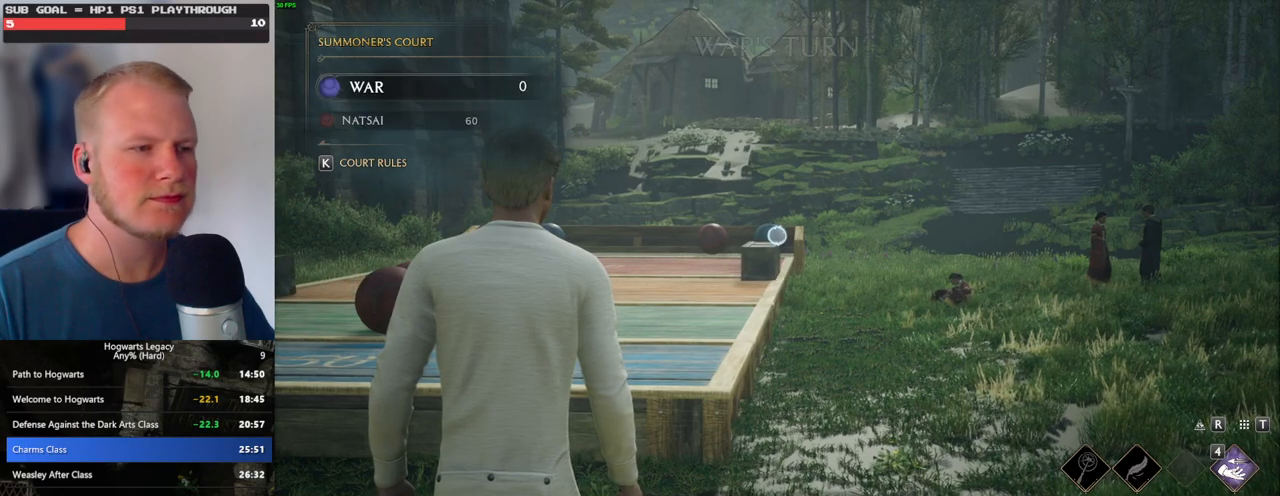
{"keys": [], "mouse": ["right"], "events": [[33, "4", "up"], [117, "4", "down"], [183, "4", "up"], [267, "4", "down"], [333, "4", "up"], [417, "4", "down"], [483, "4", "up"]]}
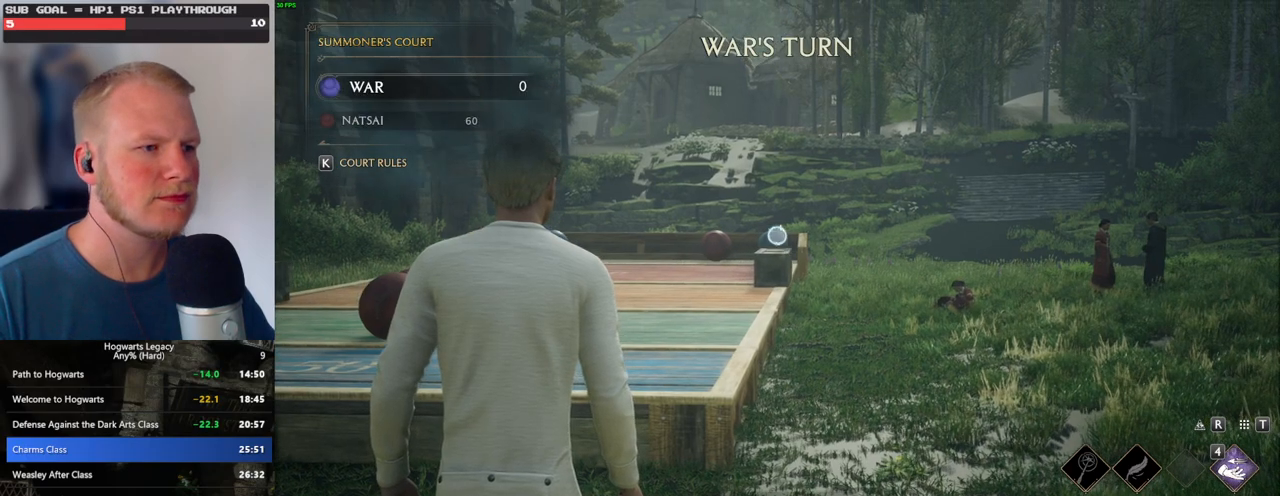
{"keys": [], "mouse": ["right"], "events": [[83, "4", "down"], [133, "4", "up"], [250, "4", "down"], [300, "4", "up"], [383, "4", "down"], [450, "4", "up"]]}
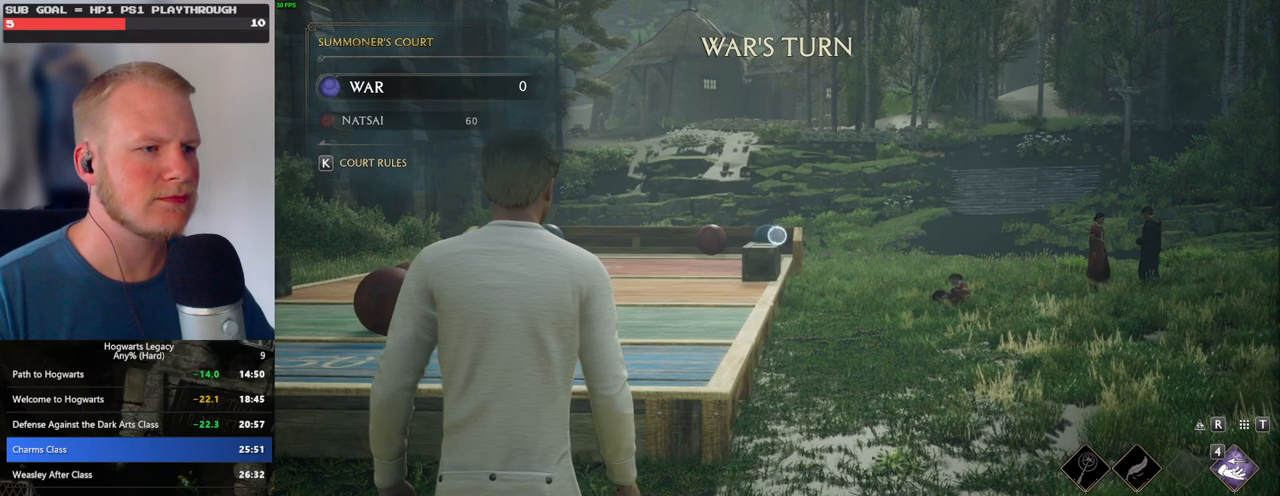
{"keys": ["4"], "mouse": ["right"], "events": [[50, "4", "down"], [117, "4", "up"], [200, "4", "down"], [267, "4", "up"], [350, "4", "down"], [417, "4", "up"], [500, "4", "down"]]}
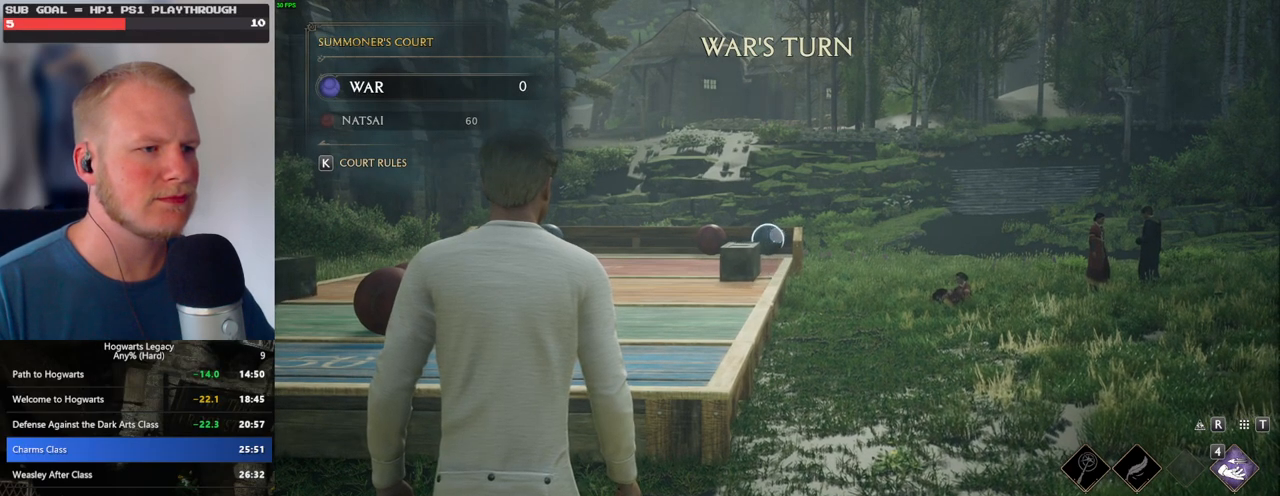
{"keys": ["4"], "mouse": ["right"], "events": [[83, "4", "up"], [150, "4", "down"], [217, "4", "up"], [300, "4", "down"], [383, "4", "up"], [467, "4", "down"]]}
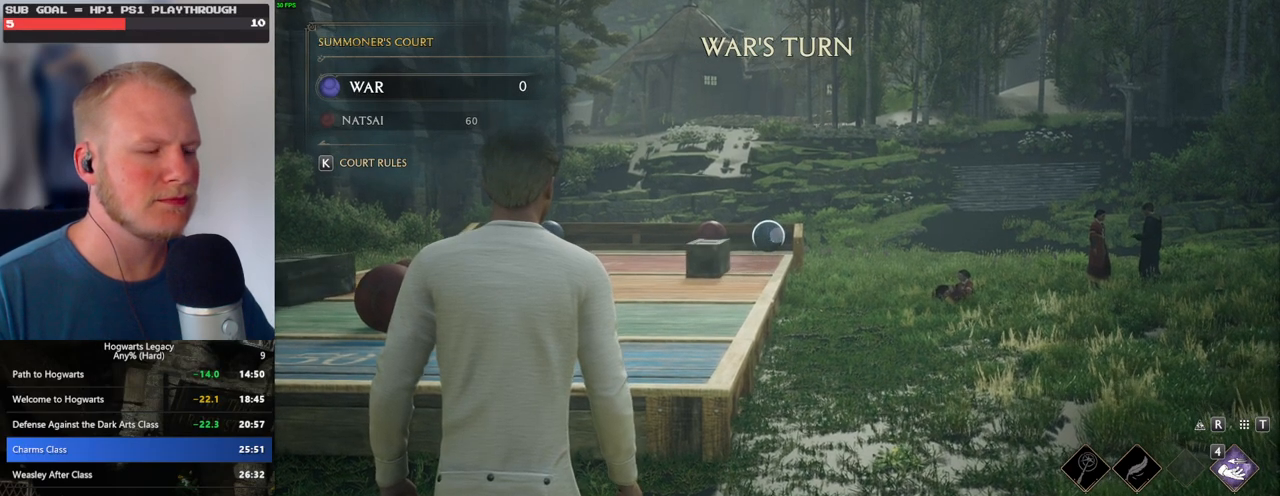
{"keys": [], "mouse": ["right"], "events": [[33, "4", "up"], [117, "4", "down"], [167, "4", "up"], [267, "4", "down"], [333, "4", "up"], [417, "4", "down"], [483, "4", "up"]]}
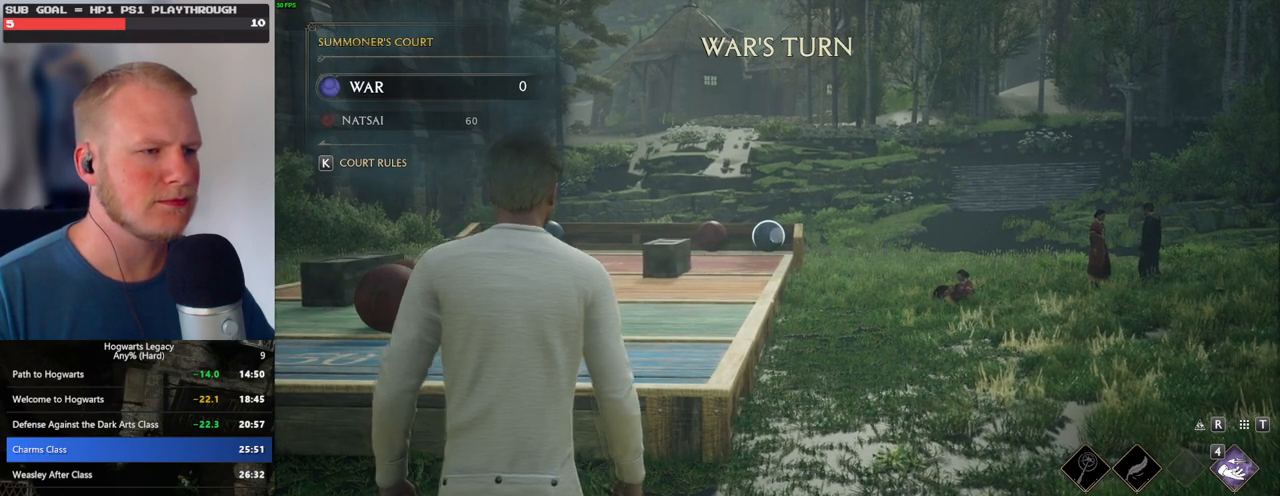
{"keys": [], "mouse": ["right"], "events": [[67, "4", "down"], [133, "4", "up"], [200, "4", "down"], [300, "4", "up"]]}
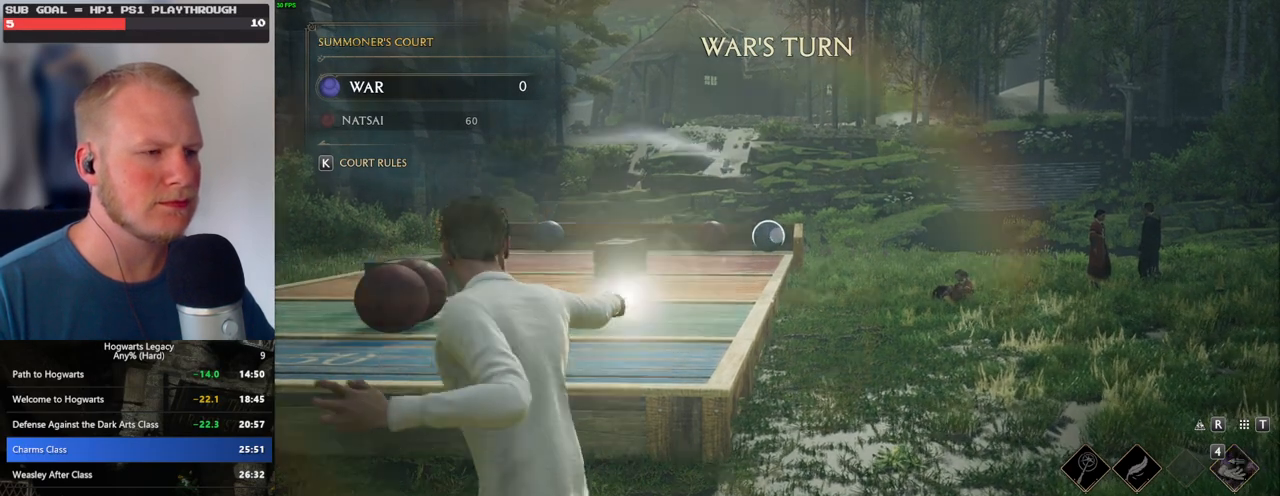
{"keys": [], "mouse": ["right"], "events": []}
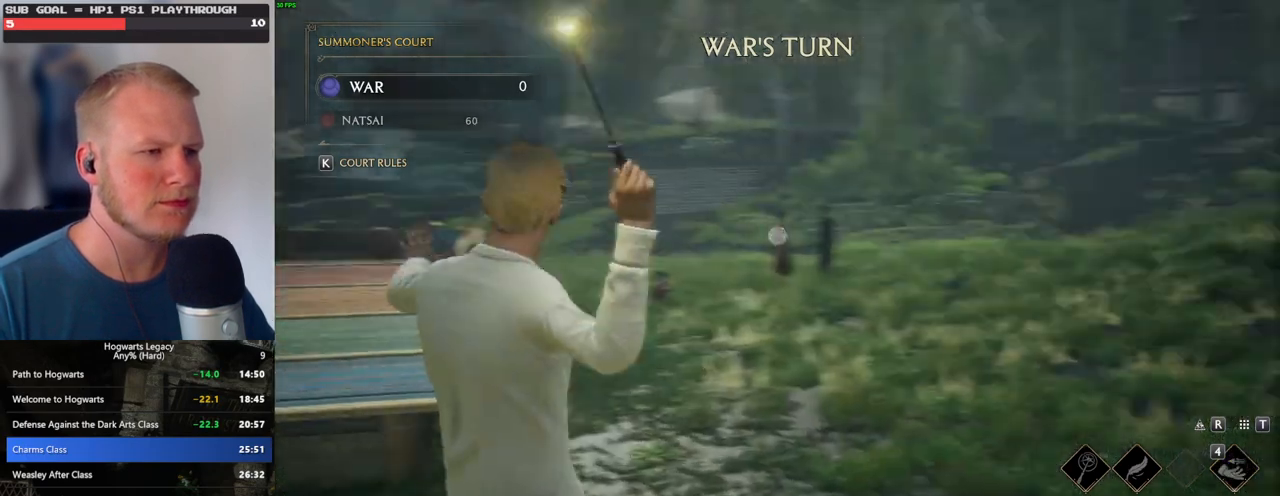
{"keys": [], "mouse": ["right"], "events": []}
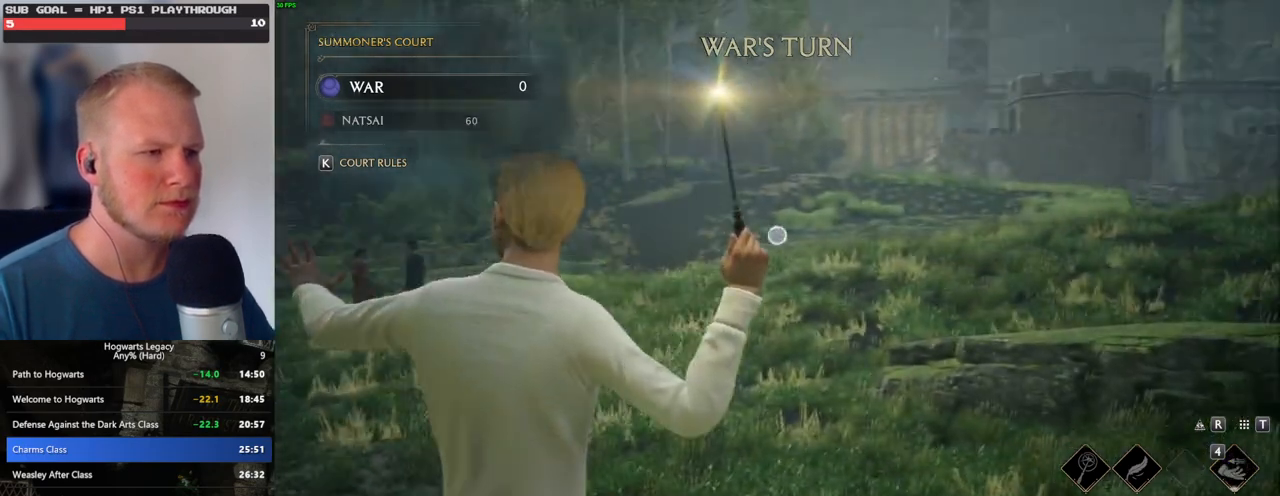
{"keys": ["d", "w"], "mouse": ["right"], "events": [[150, "w", "down"], [233, "d", "down"]]}
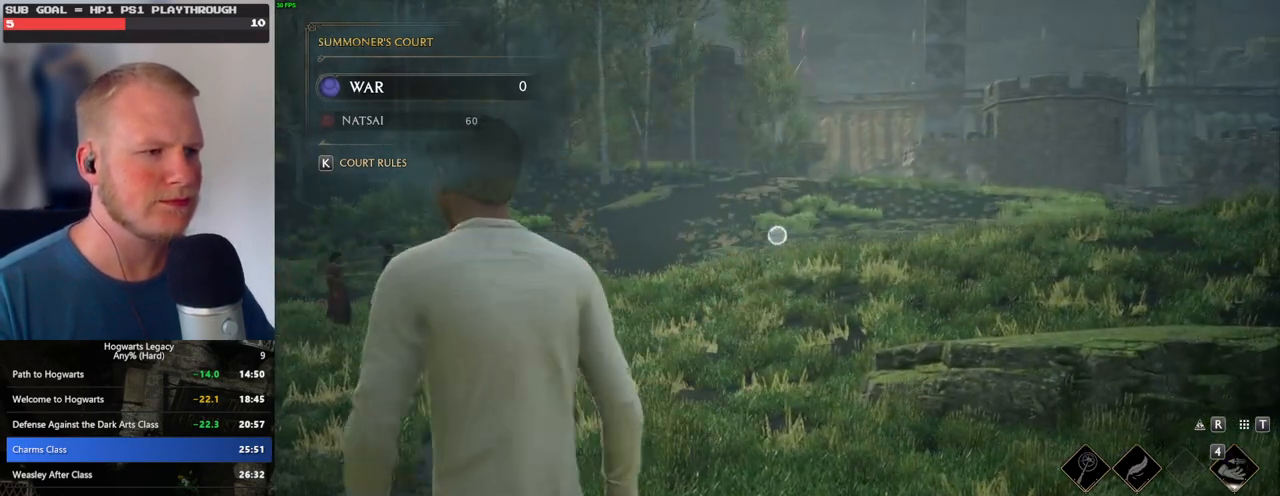
{"keys": ["d", "w"], "mouse": ["right"], "events": []}
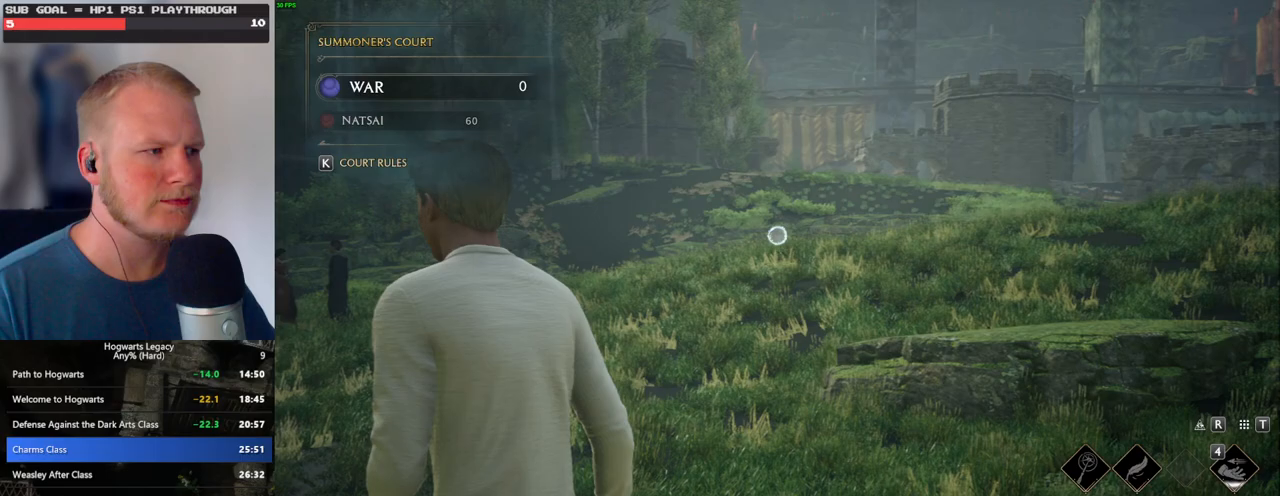
{"keys": ["w"], "mouse": ["right"], "events": [[100, "w", "up"], [383, "w", "down"], [467, "d", "up"]]}
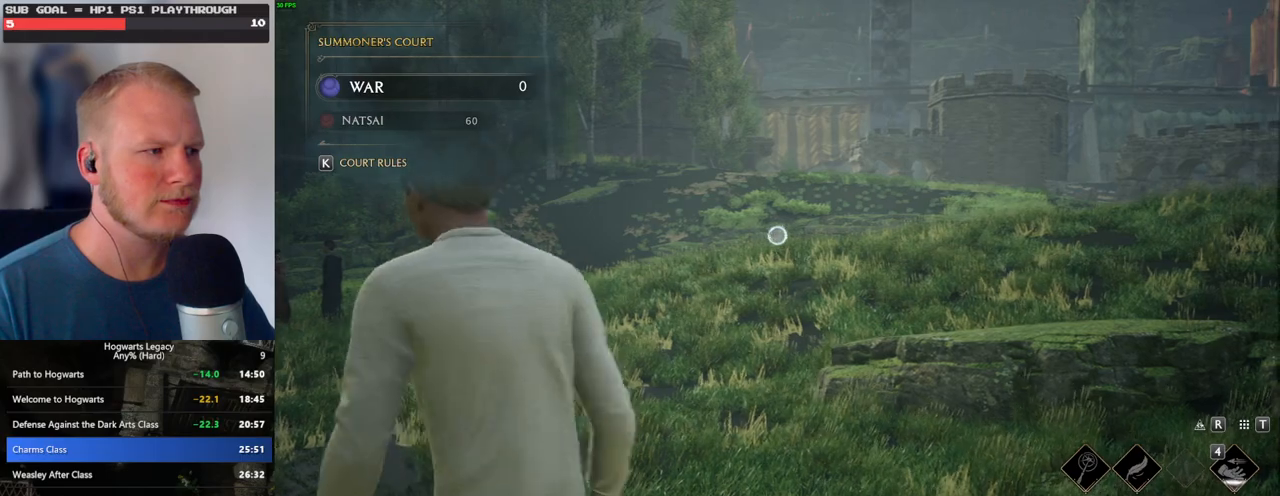
{"keys": [], "mouse": [], "events": [[17, "w", "up"], [483, "mouse_right", "up"]]}
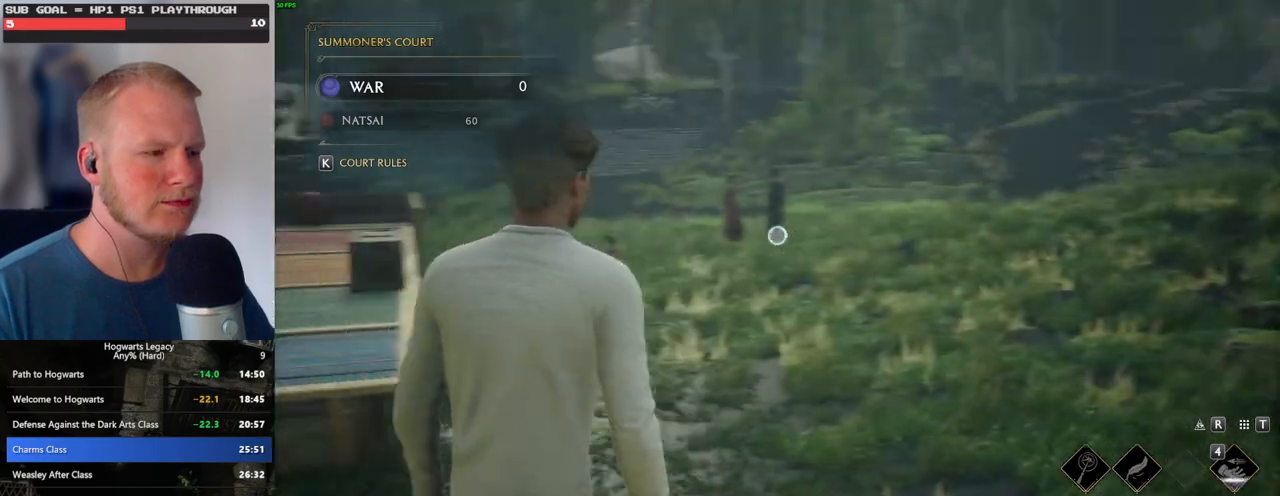
{"keys": ["a", "s"], "mouse": [], "events": [[167, "4", "down"], [233, "4", "up"], [400, "s", "down"], [433, "a", "down"]]}
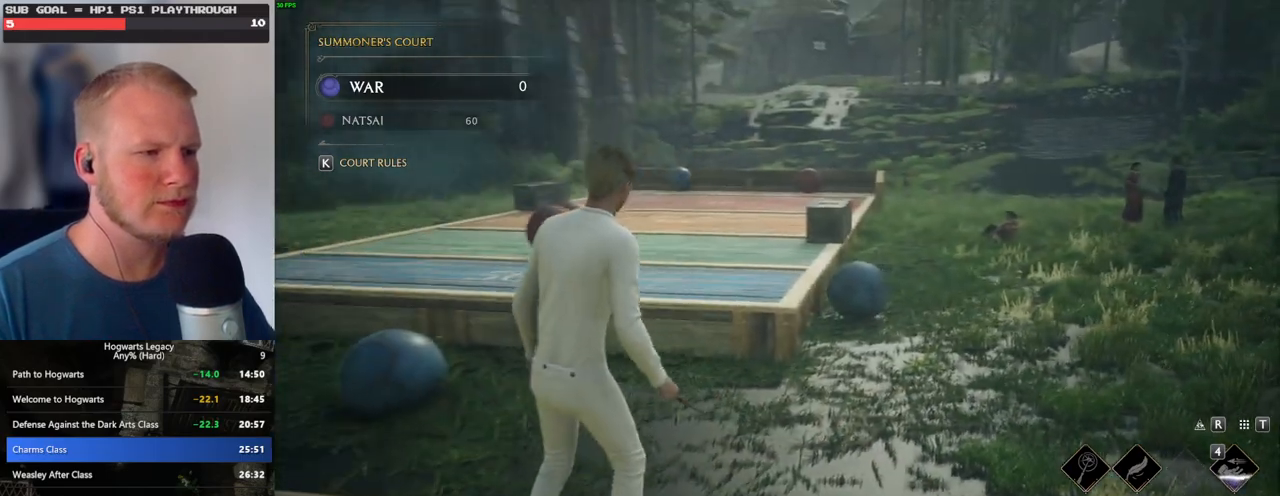
{"keys": ["a"], "mouse": [], "events": [[450, "s", "up"]]}
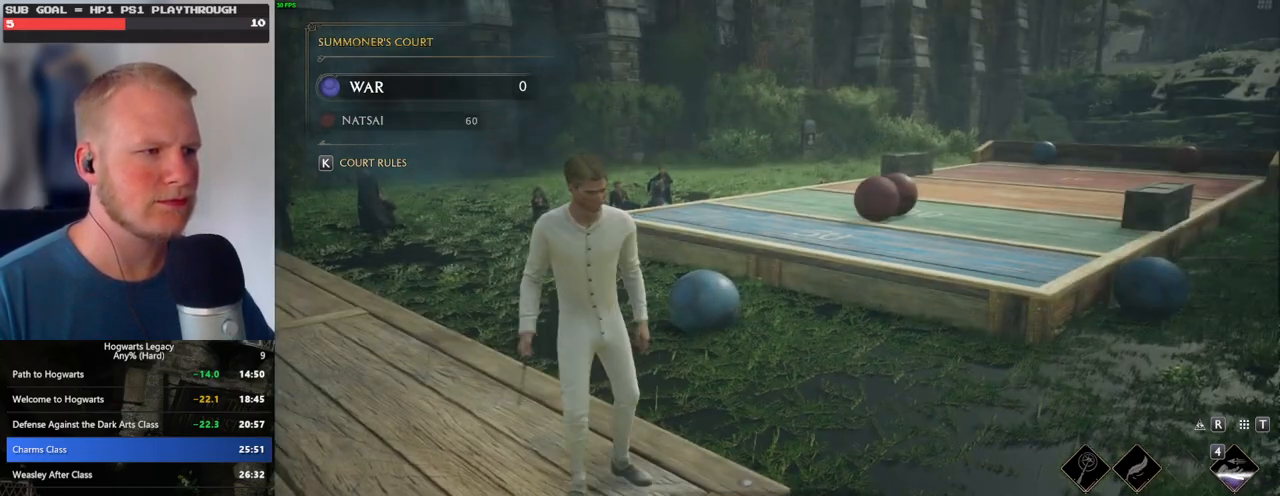
{"keys": ["a", "w"], "mouse": [], "events": [[333, "w", "down"]]}
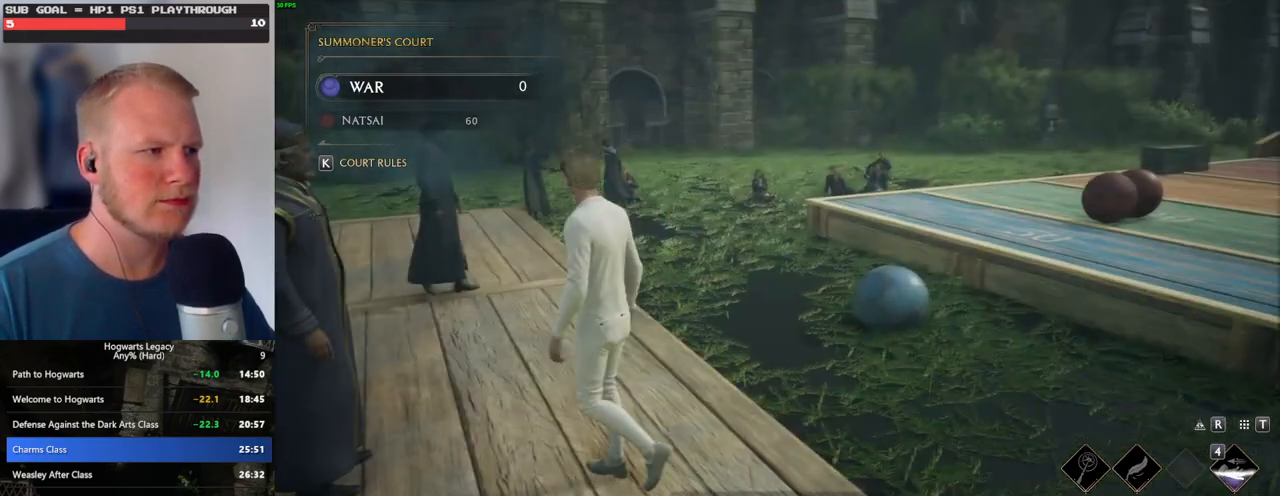
{"keys": ["a"], "mouse": [], "events": [[300, "w", "up"]]}
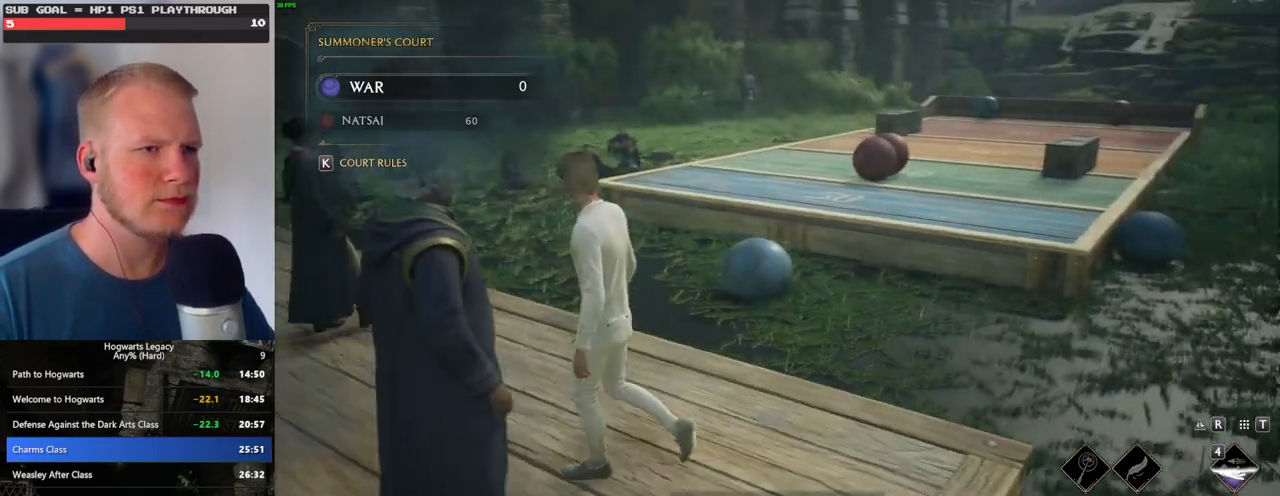
{"keys": ["a"], "mouse": [], "events": []}
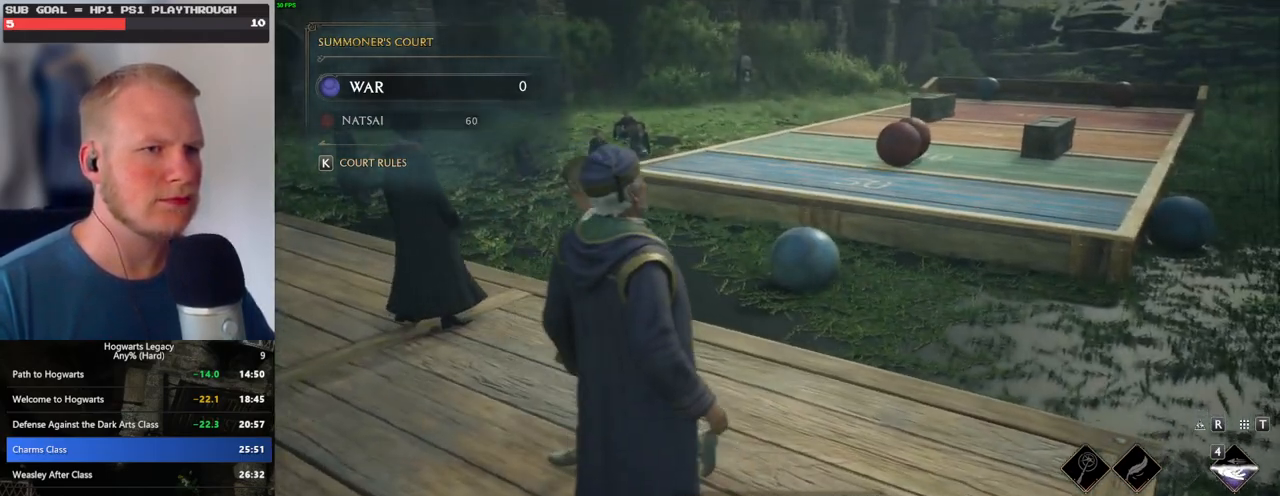
{"keys": ["a"], "mouse": [], "events": []}
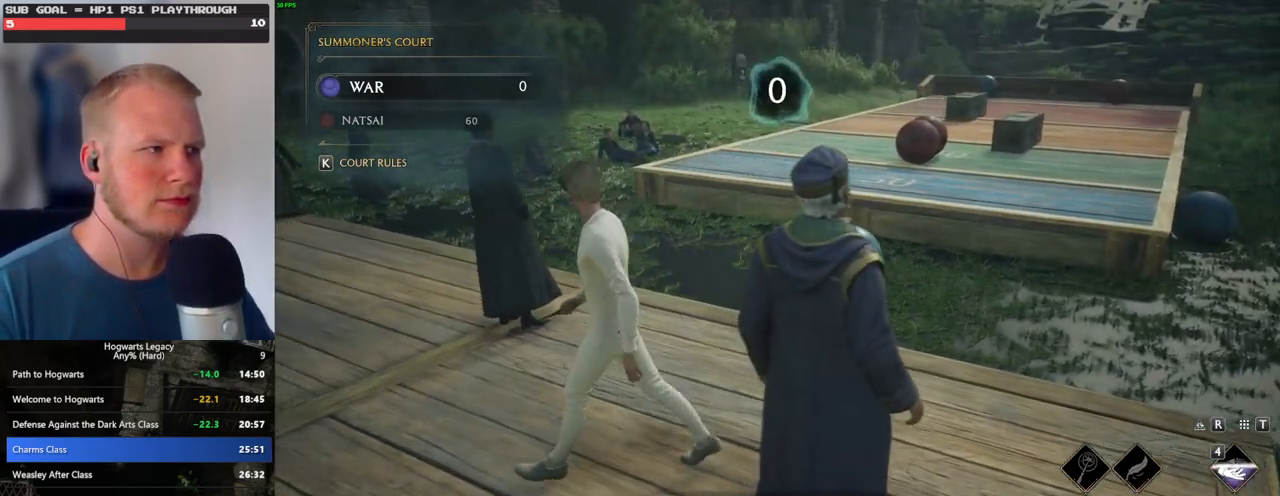
{"keys": ["a"], "mouse": [], "events": []}
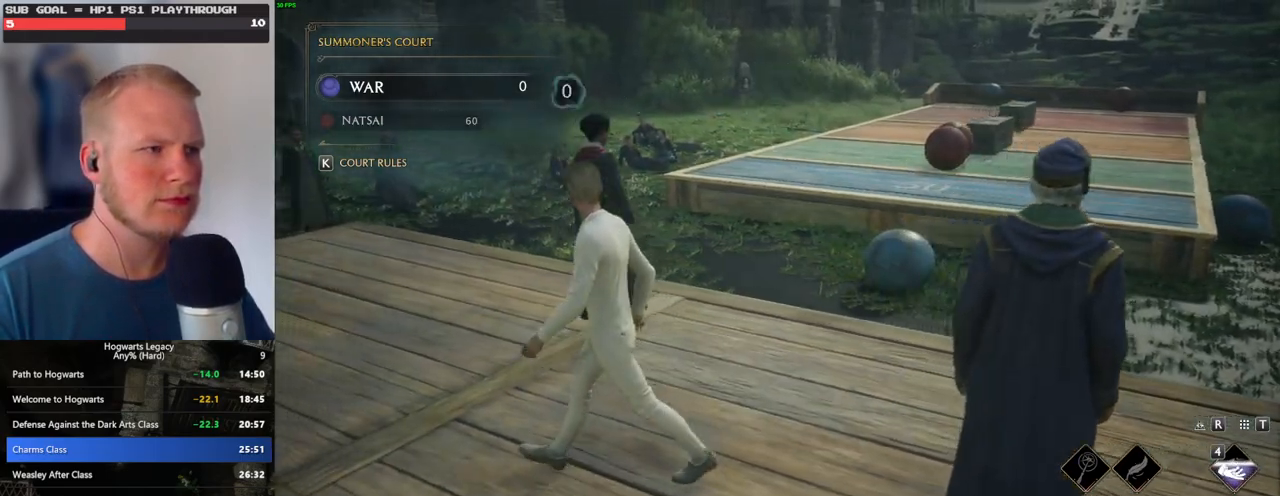
{"keys": ["a"], "mouse": [], "events": []}
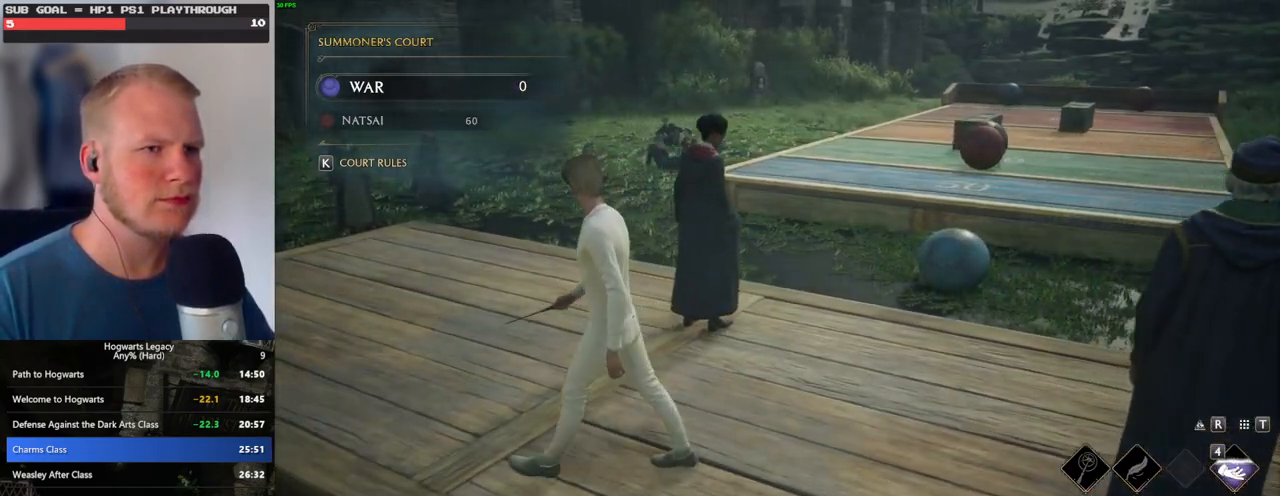
{"keys": ["a"], "mouse": [], "events": []}
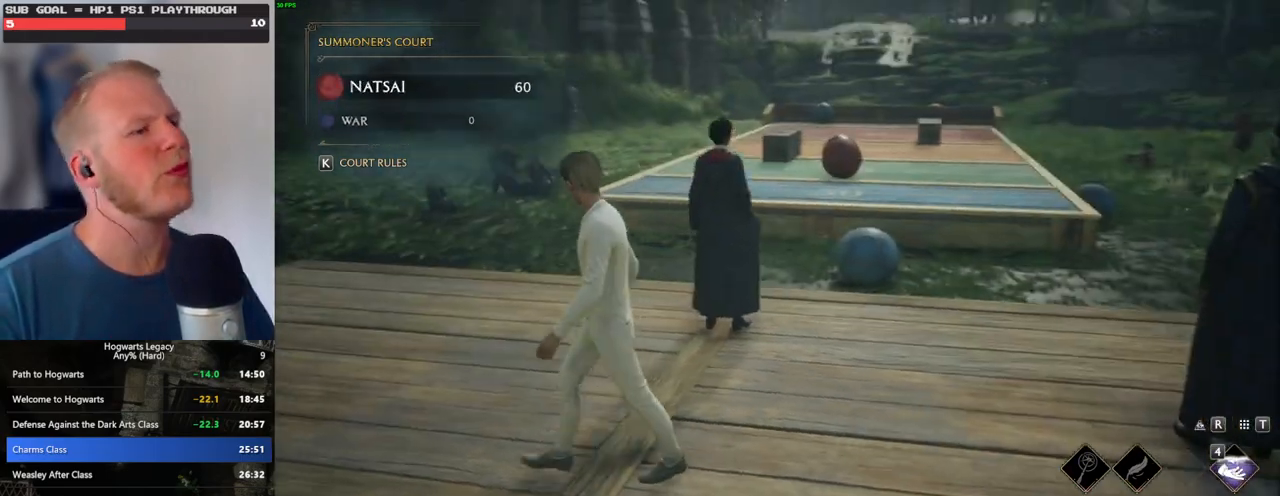
{"keys": ["a"], "mouse": [], "events": []}
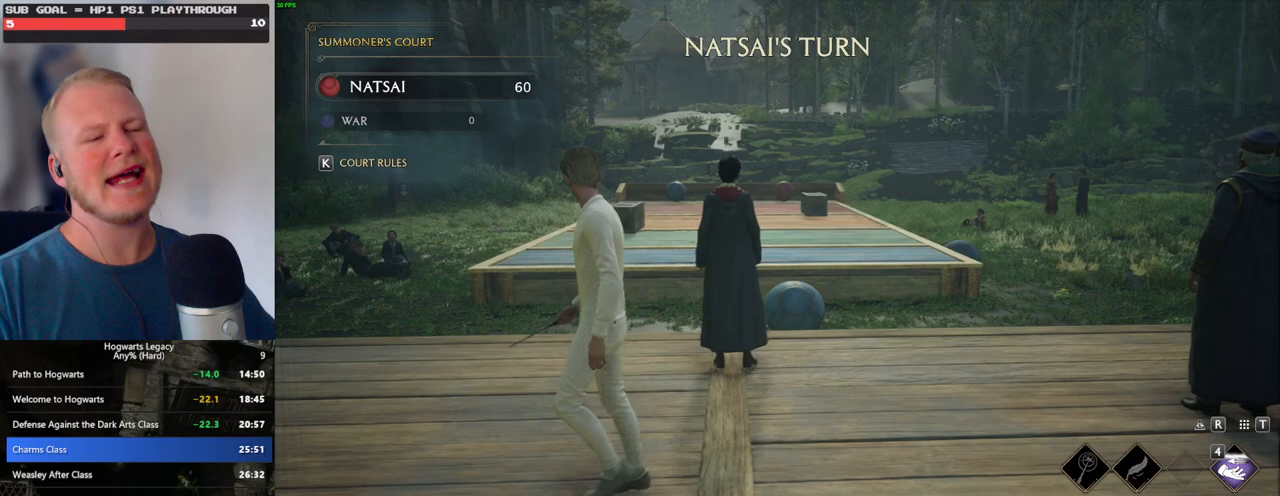
{"keys": ["a"], "mouse": [], "events": []}
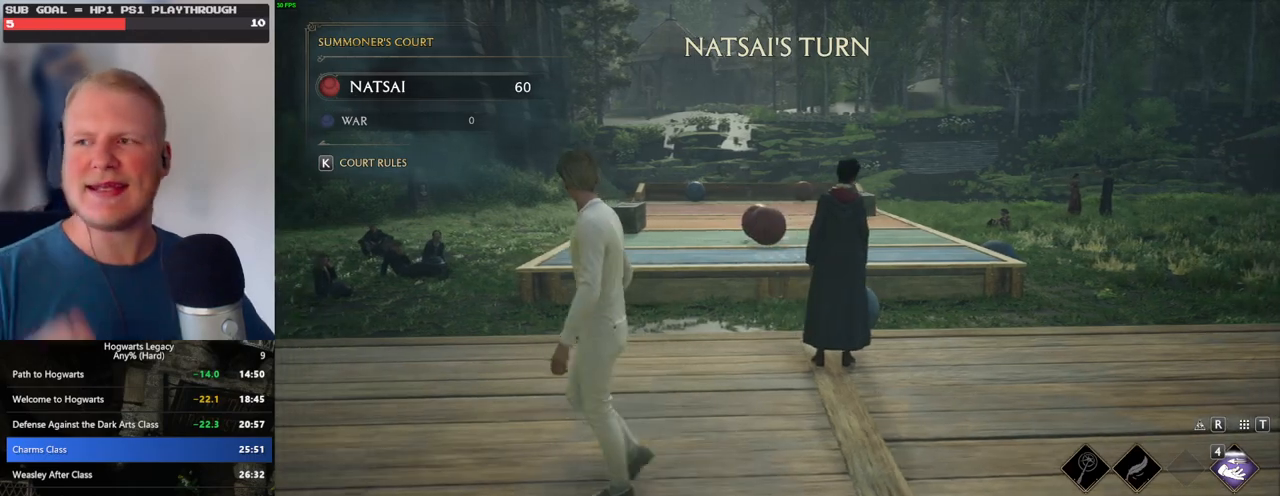
{"keys": [], "mouse": [], "events": [[17, "a", "up"]]}